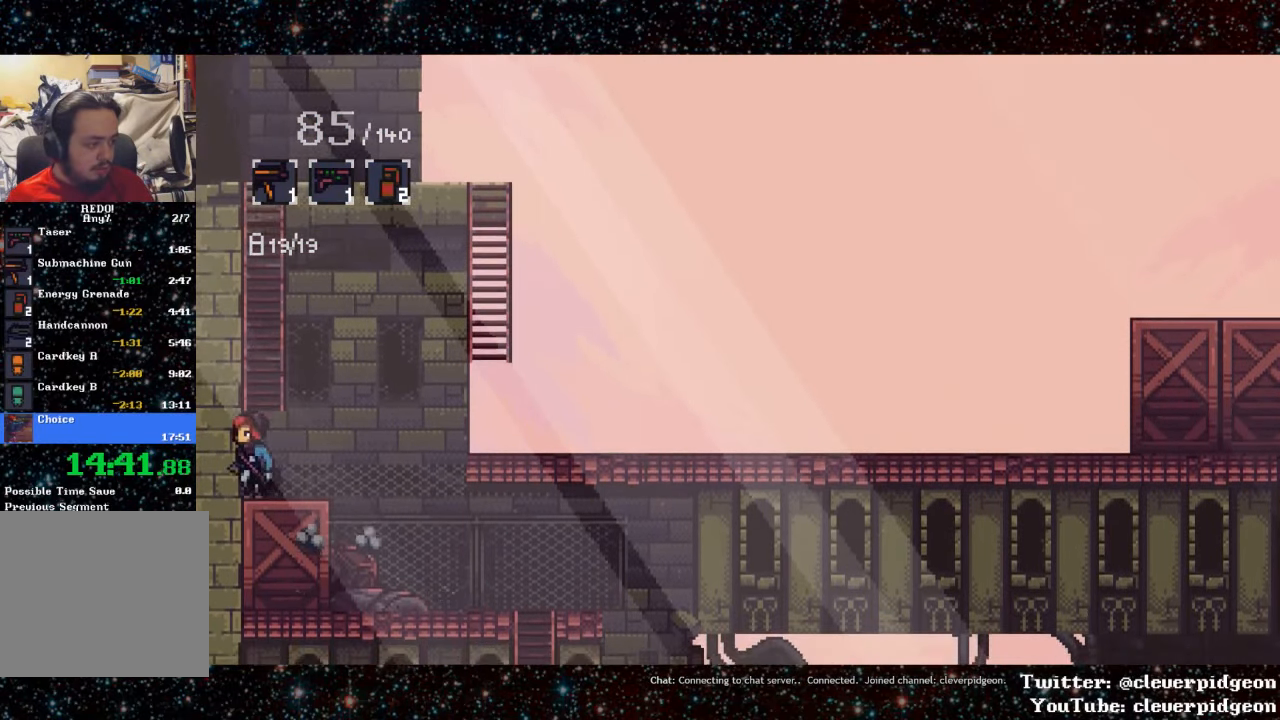
Gameplay with a controller (PlayStation layout); each line is a JSON object with the inputs held at the frame after it. "events" lists button and stick changes between this image and that frame as [ms after this image, input, new state], when the widget could be followed in between. Not read: left_stick right_stick.
{"buttons": ["DPAD_UP"], "events": [[150, "CROSS", "up"], [300, "DPAD_UP", "down"]]}
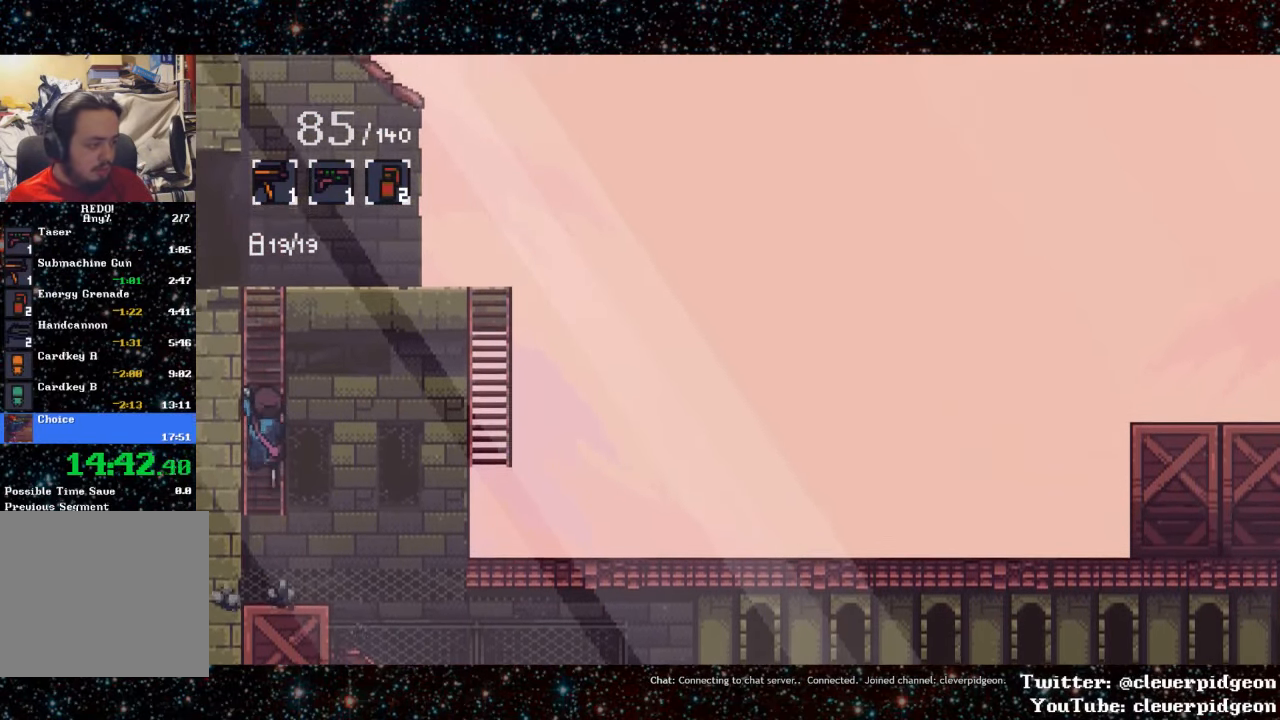
{"buttons": ["DPAD_UP"], "events": []}
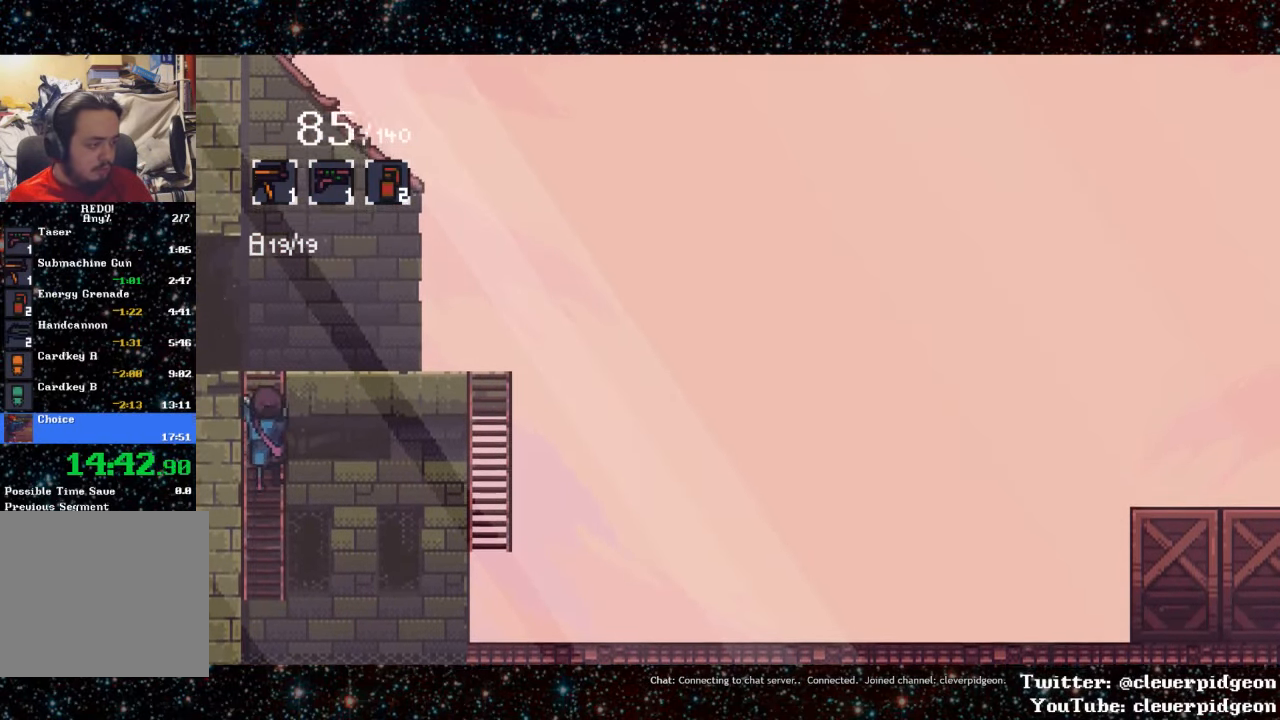
{"buttons": ["DPAD_UP", "DPAD_LEFT"], "events": [[367, "DPAD_LEFT", "down"], [450, "DPAD_UP", "up"], [500, "DPAD_UP", "down"]]}
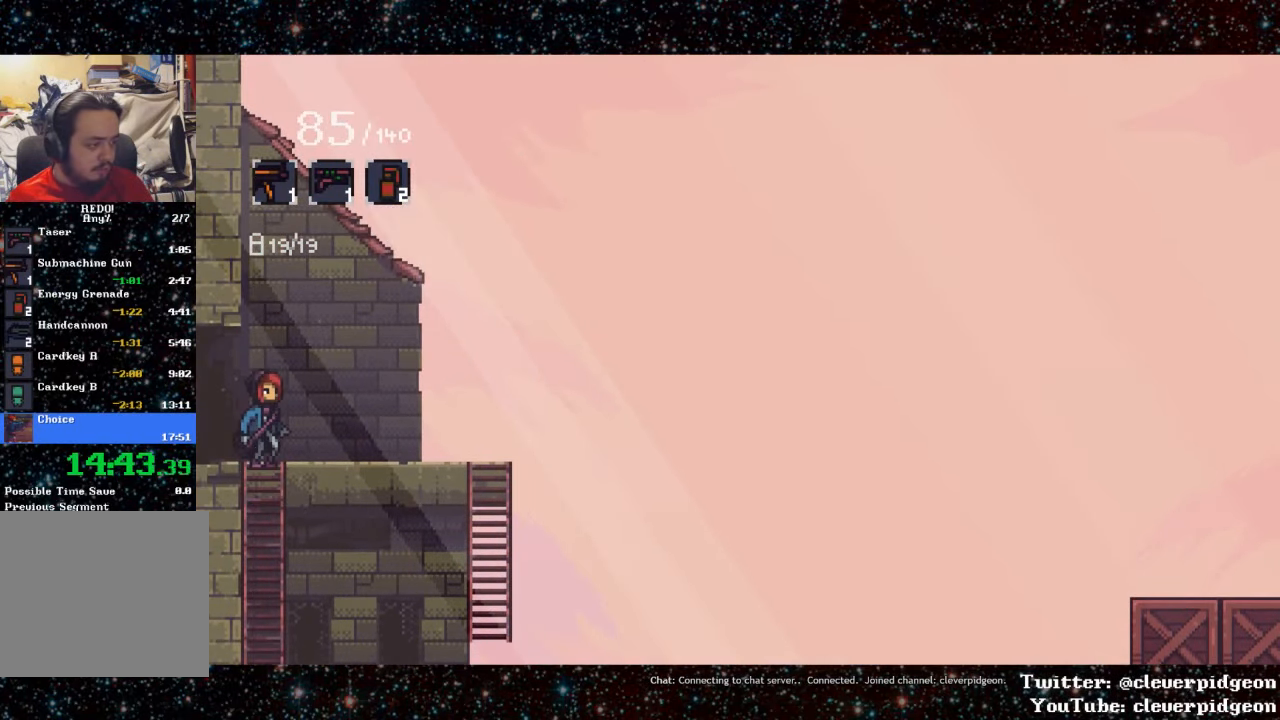
{"buttons": ["DPAD_LEFT"], "events": [[83, "DPAD_UP", "up"]]}
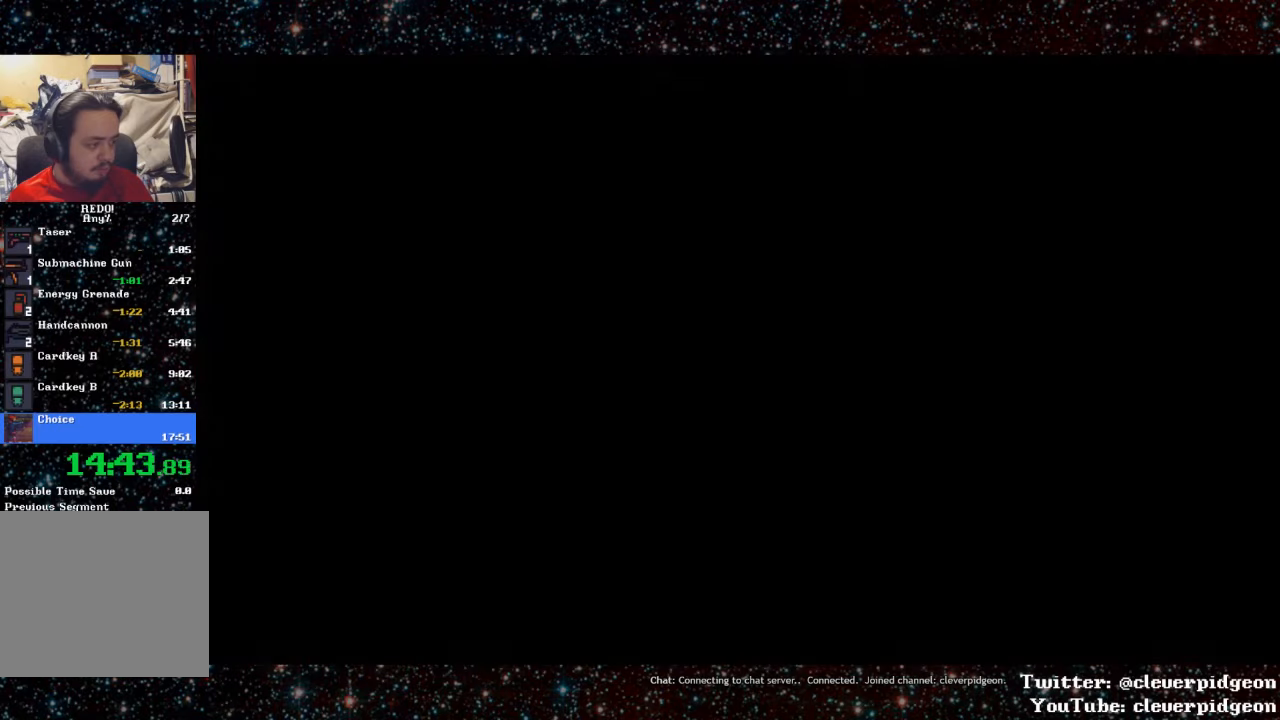
{"buttons": ["DPAD_LEFT"], "events": [[184, "CROSS", "down"], [467, "CROSS", "up"]]}
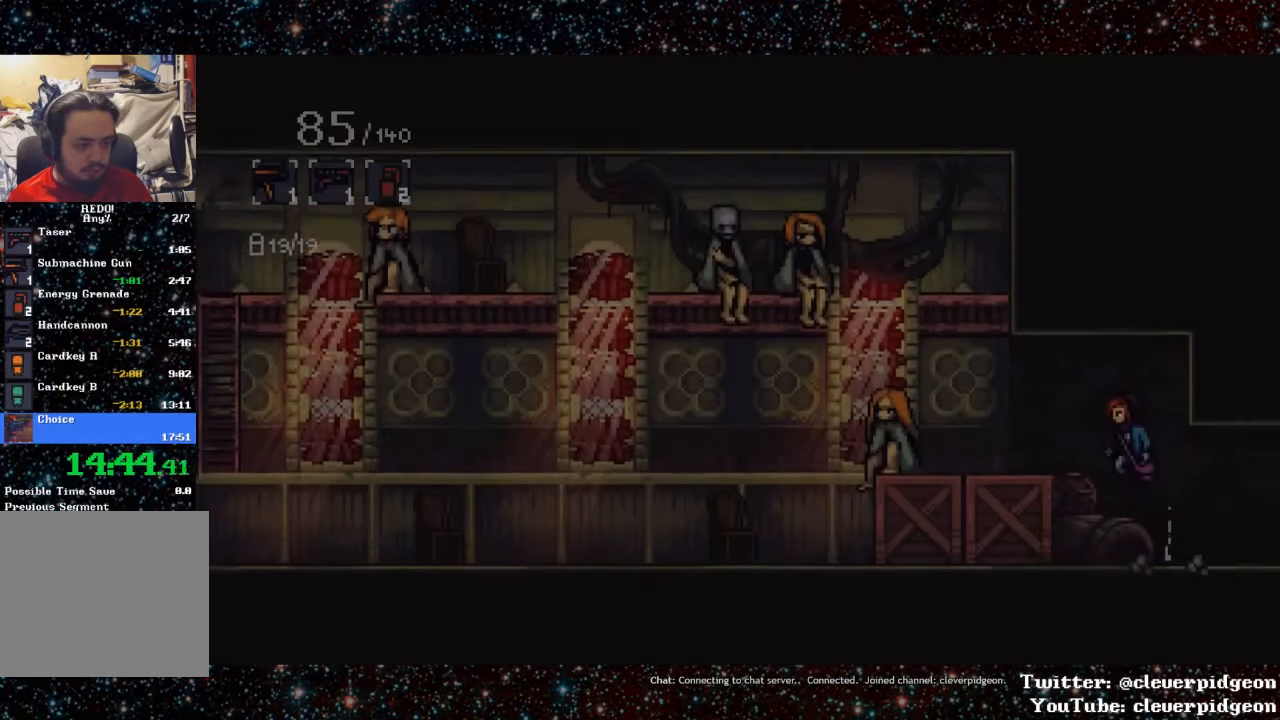
{"buttons": ["DPAD_LEFT"], "events": [[134, "CROSS", "down"], [384, "CROSS", "up"]]}
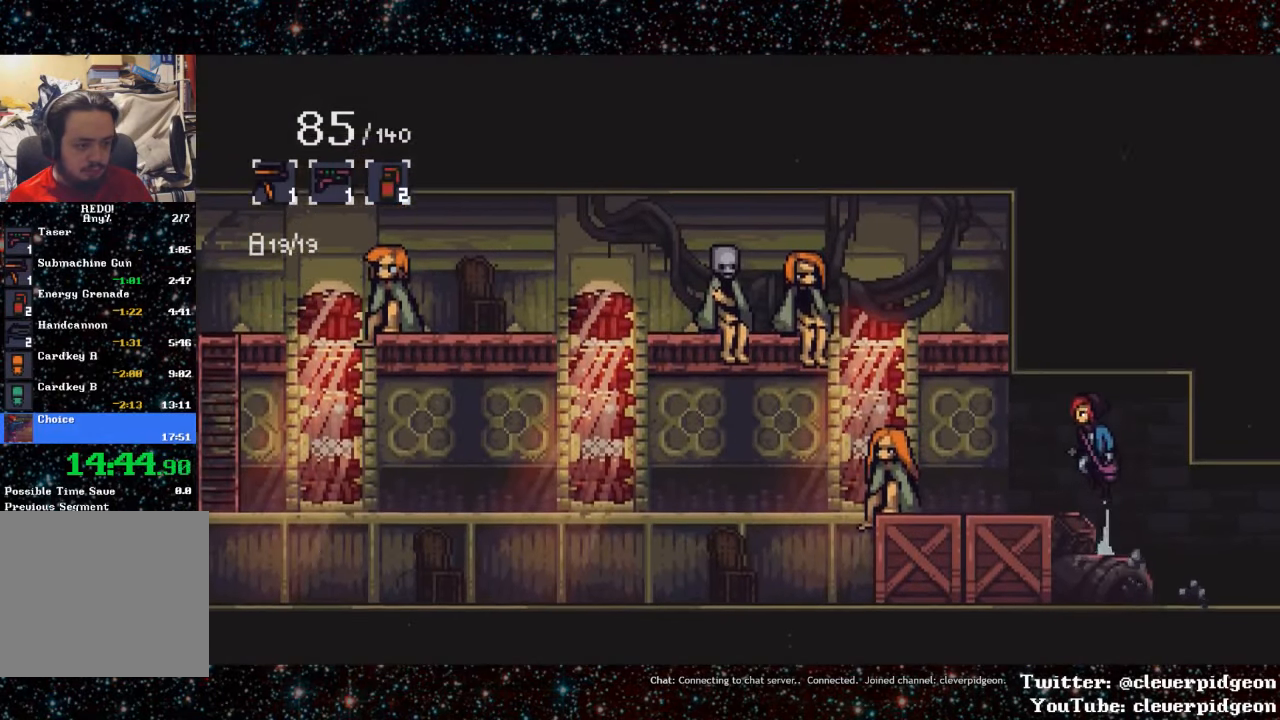
{"buttons": ["L1", "DPAD_LEFT"], "events": [[367, "L1", "down"]]}
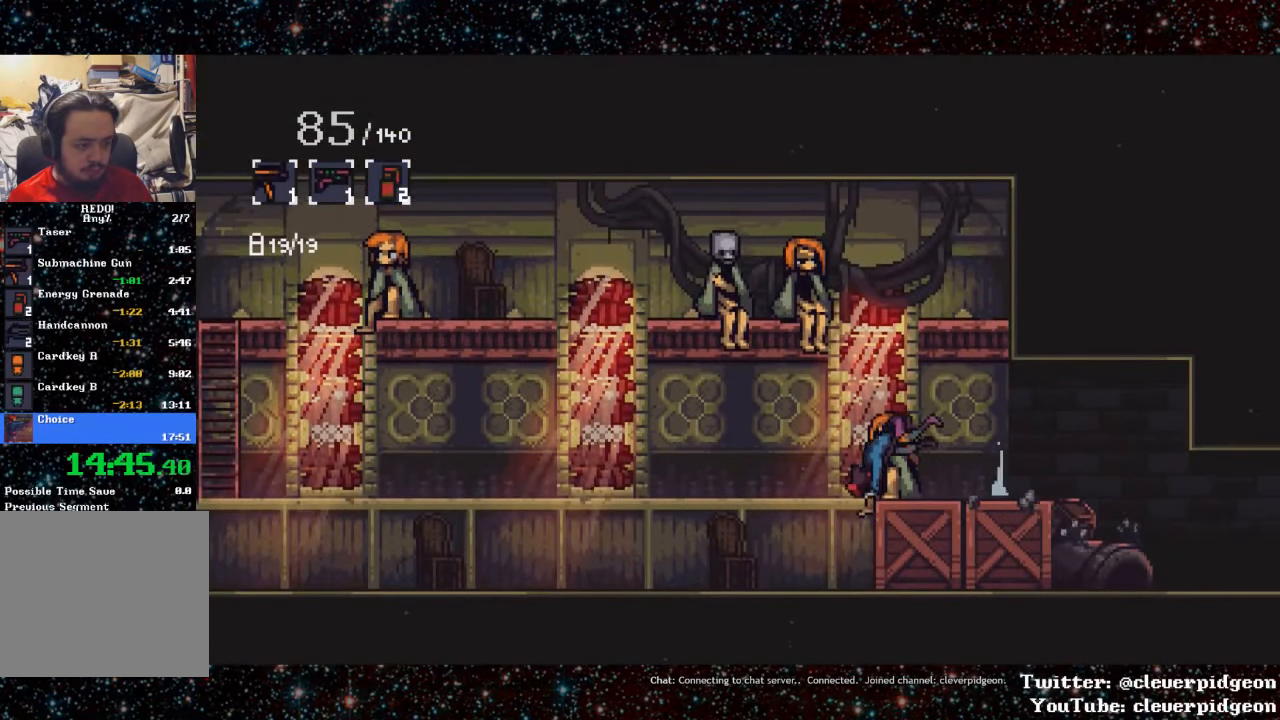
{"buttons": ["DPAD_LEFT"], "events": [[34, "L1", "up"], [167, "L1", "down"], [450, "L1", "up"]]}
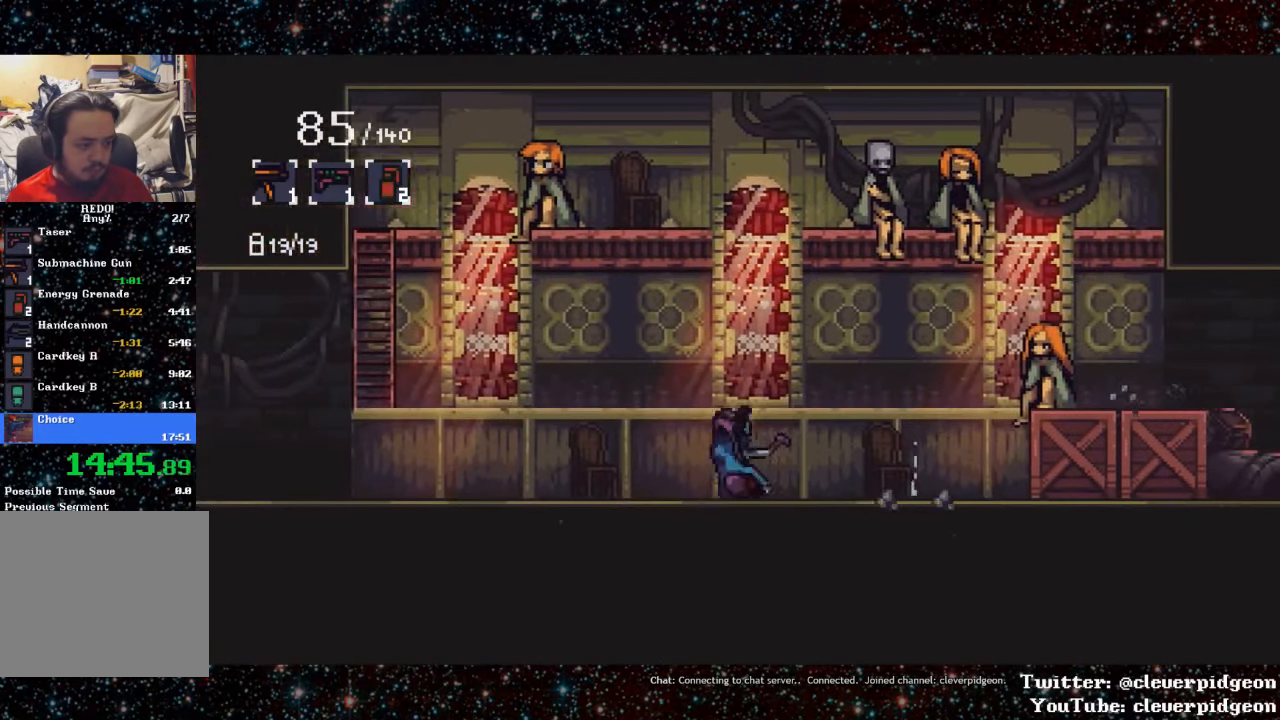
{"buttons": ["L1", "DPAD_LEFT"], "events": [[67, "L1", "down"], [400, "L1", "up"], [500, "L1", "down"]]}
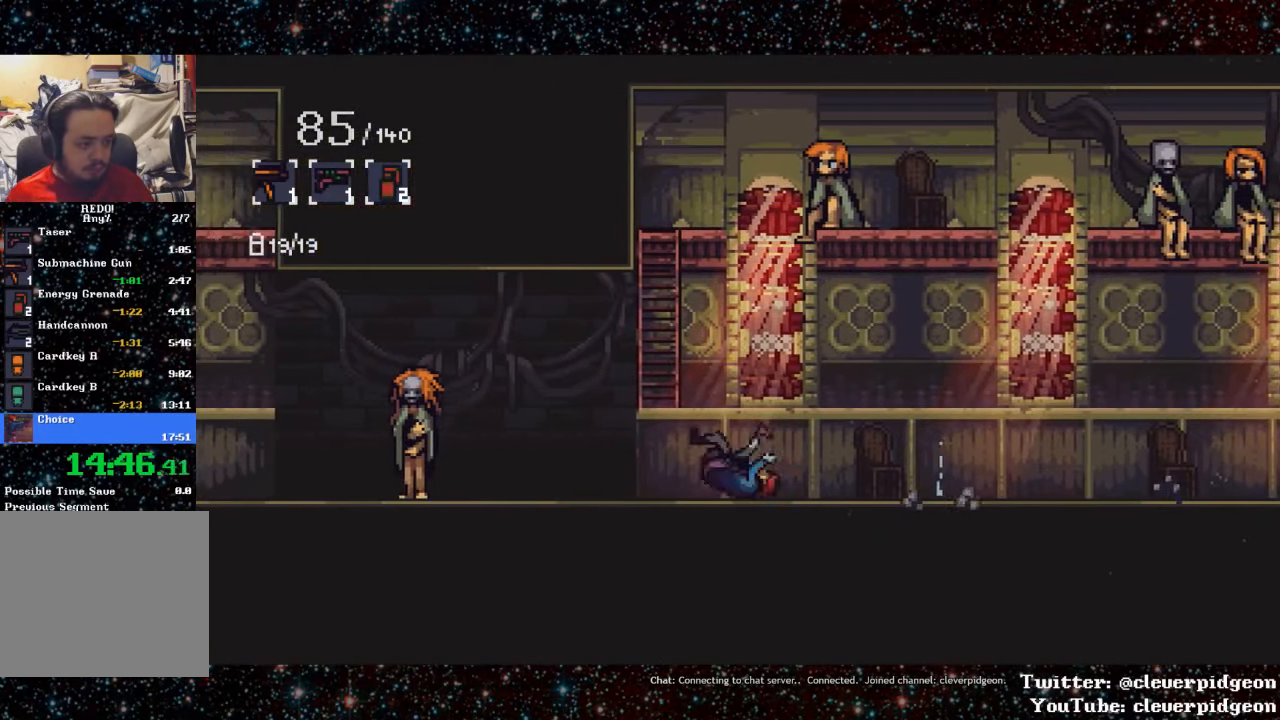
{"buttons": ["L1", "DPAD_LEFT"], "events": [[300, "L1", "up"], [467, "L1", "down"]]}
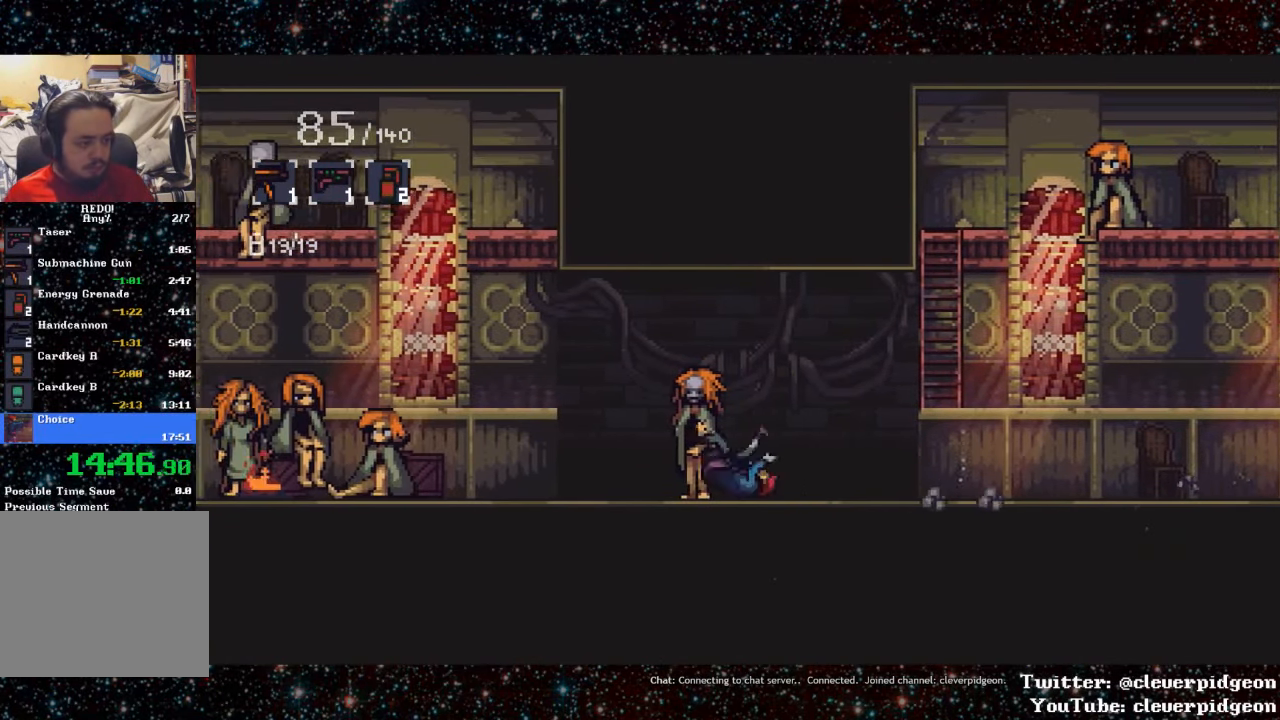
{"buttons": ["L1", "DPAD_LEFT"], "events": [[284, "L1", "up"], [484, "L1", "down"]]}
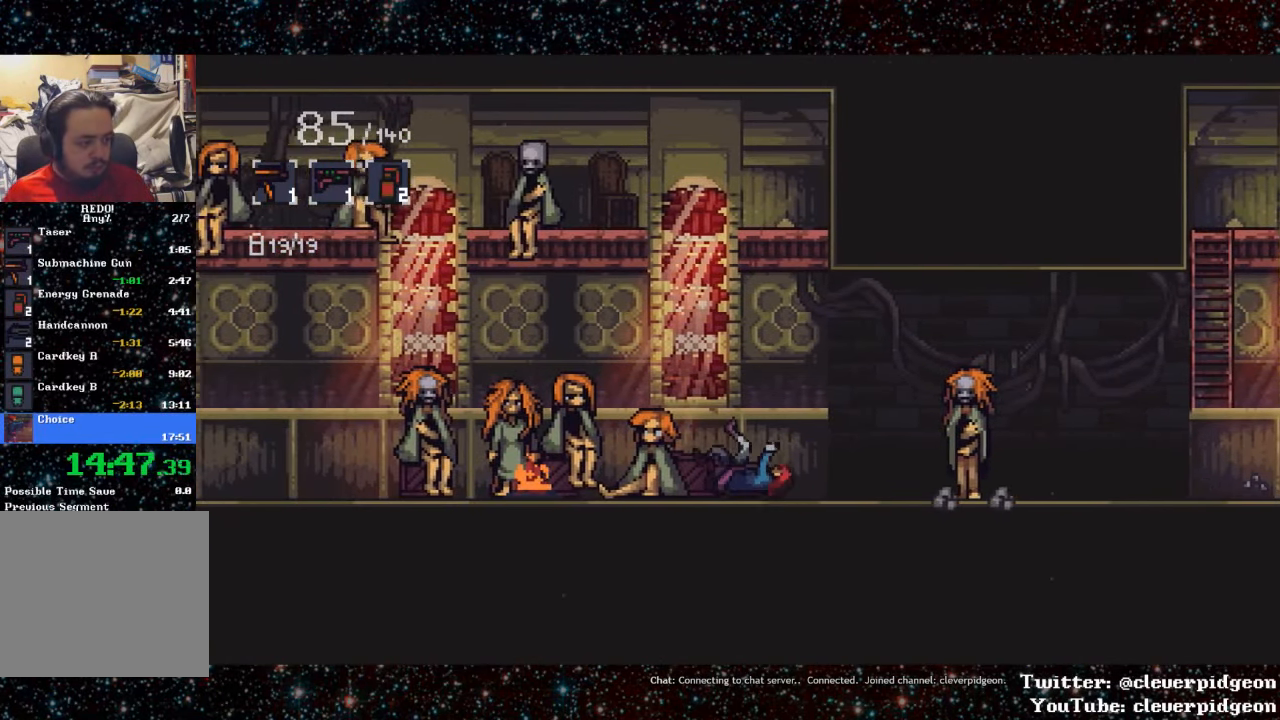
{"buttons": ["L1", "DPAD_LEFT"], "events": [[300, "L1", "up"], [467, "L1", "down"]]}
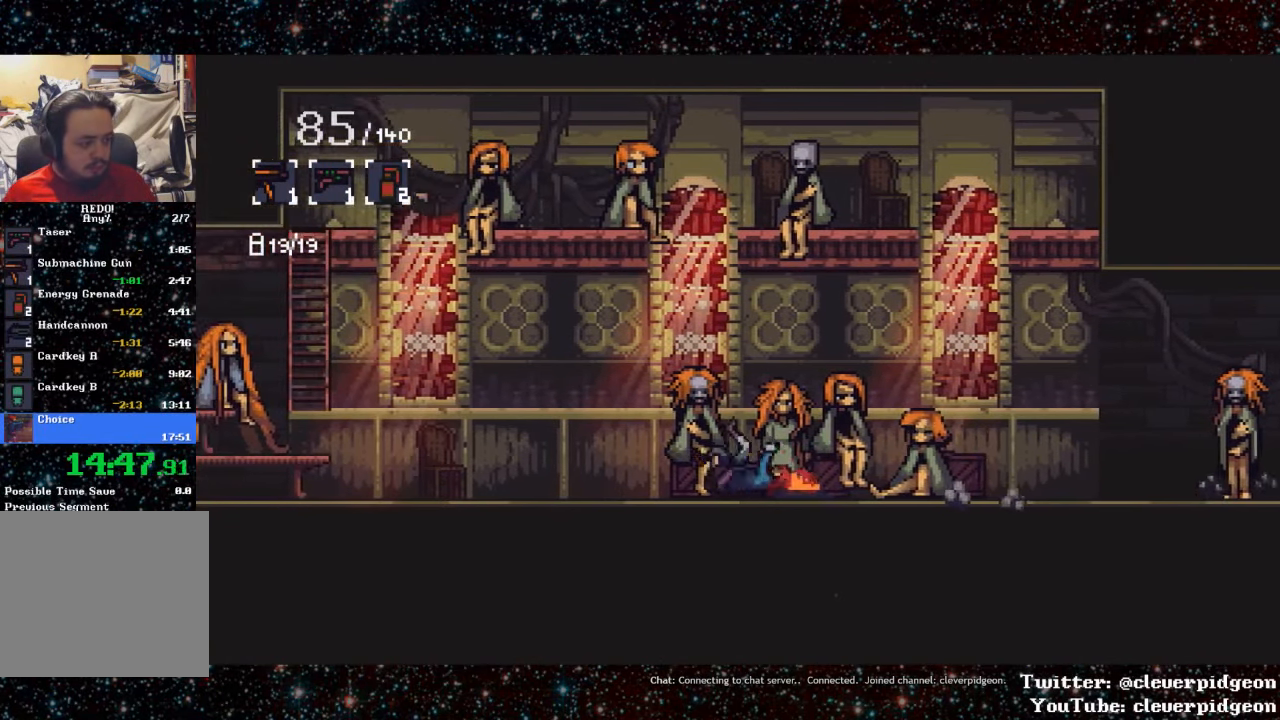
{"buttons": ["DPAD_LEFT"], "events": [[350, "L1", "up"]]}
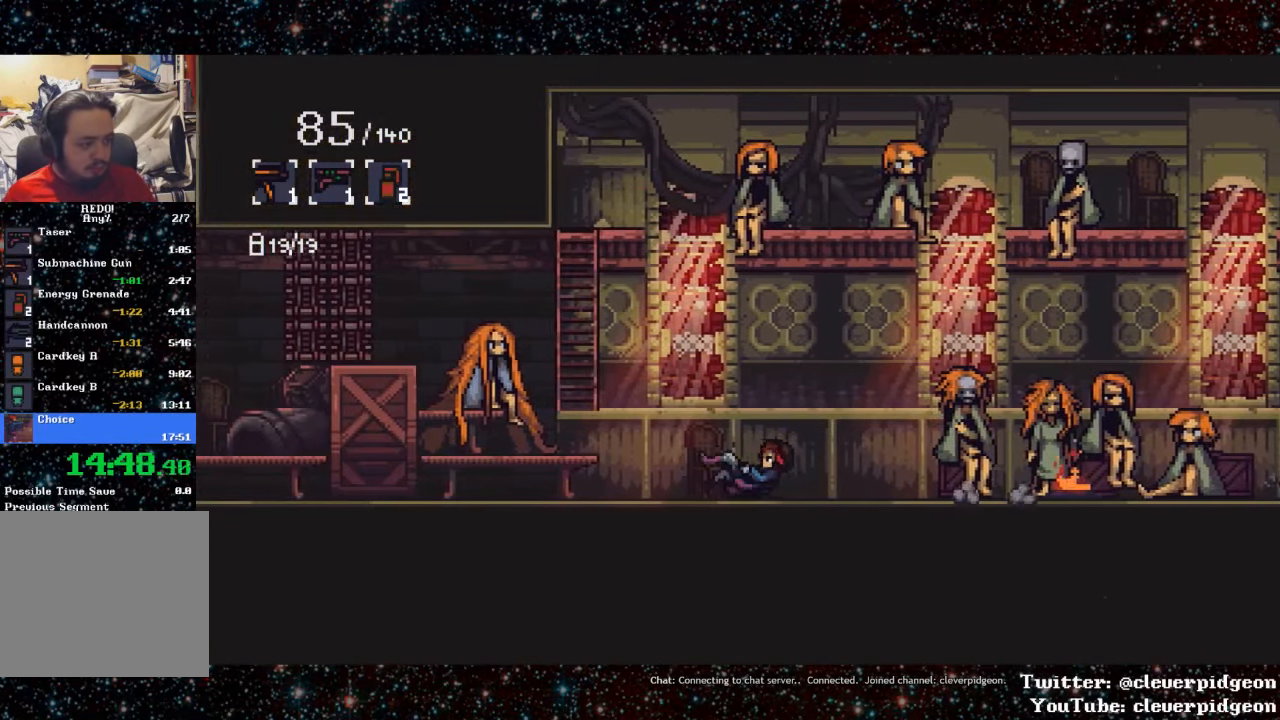
{"buttons": ["DPAD_LEFT"], "events": [[250, "CROSS", "down"], [500, "CROSS", "up"]]}
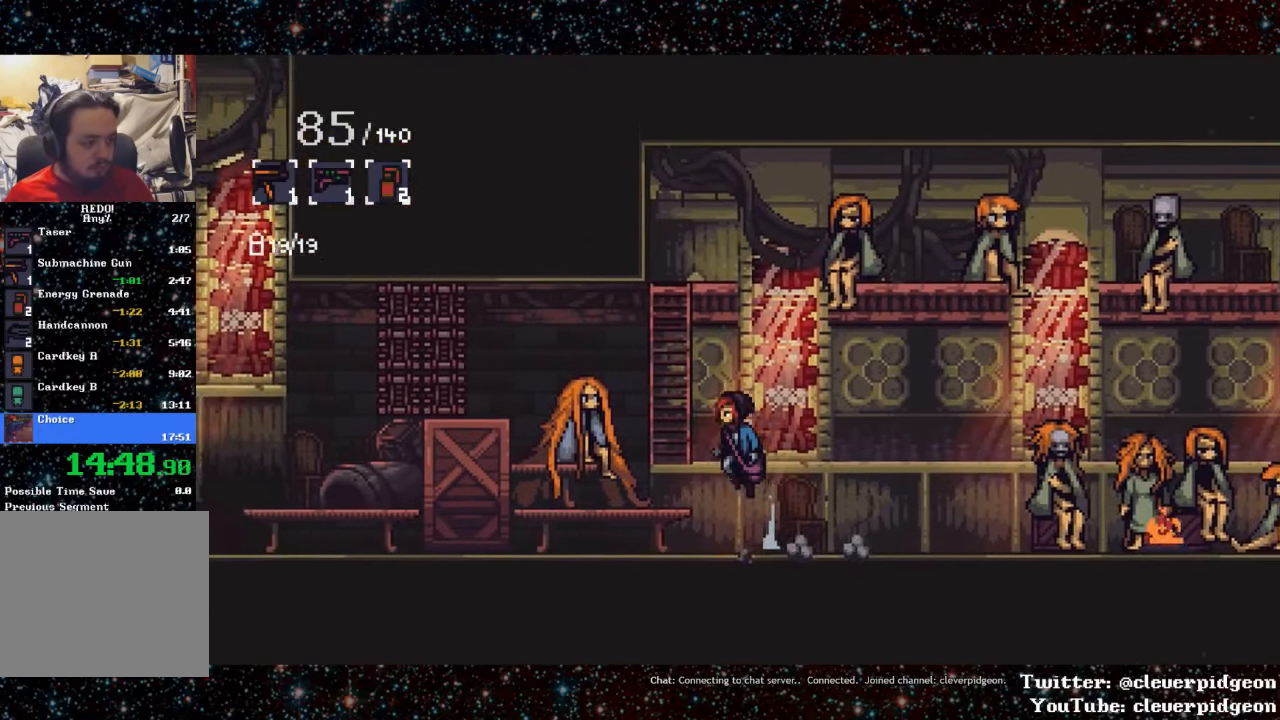
{"buttons": ["DPAD_LEFT"], "events": [[216, "CROSS", "down"], [383, "CROSS", "up"]]}
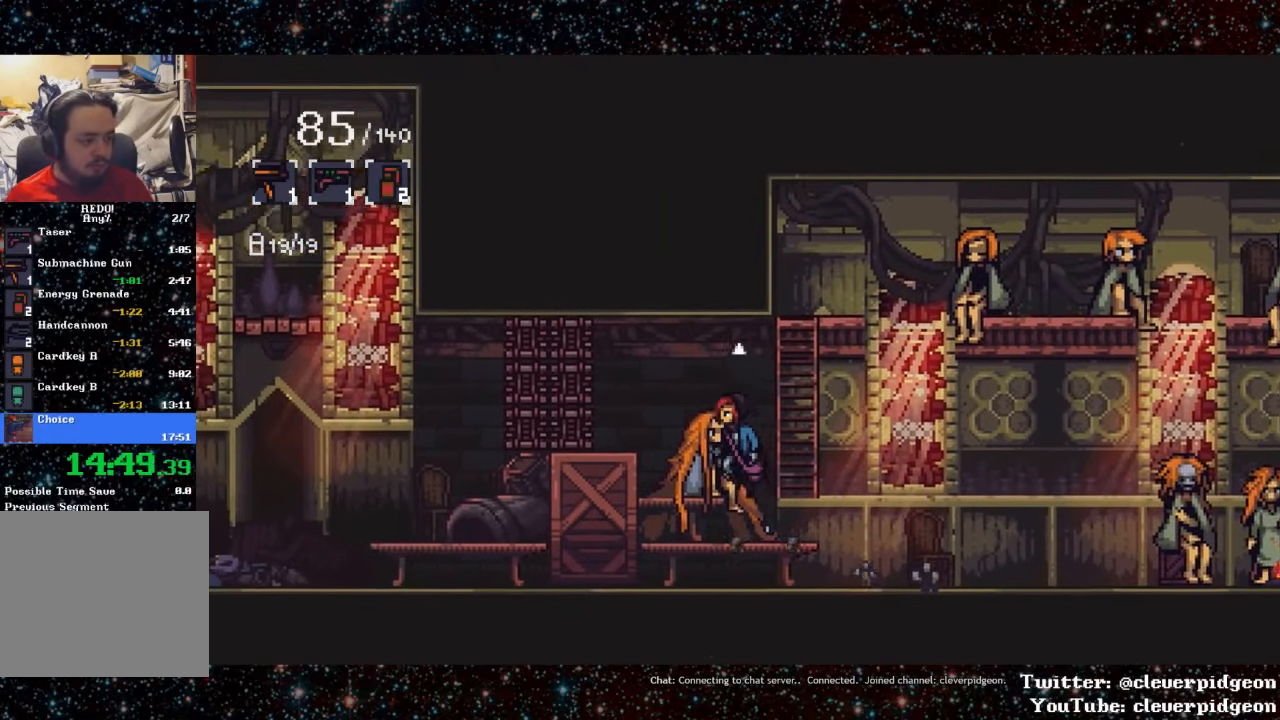
{"buttons": ["DPAD_LEFT"], "events": [[216, "CROSS", "down"], [416, "CROSS", "up"]]}
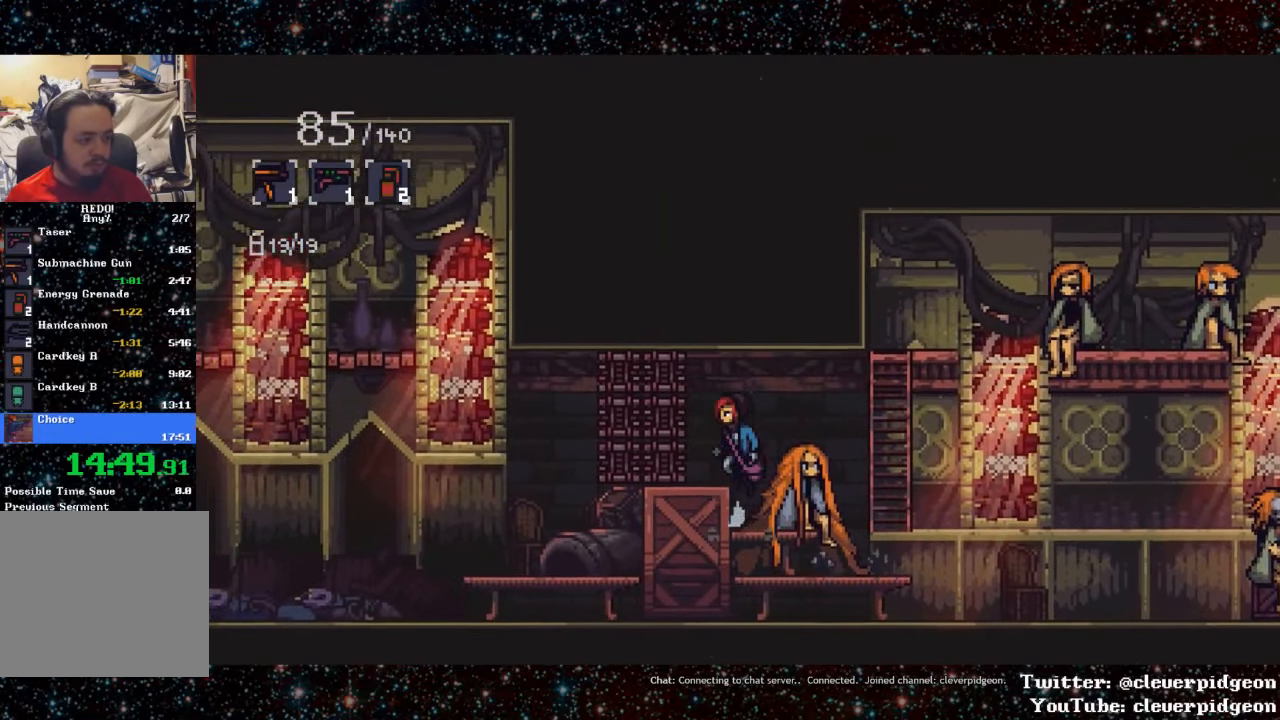
{"buttons": ["DPAD_LEFT"], "events": [[316, "R1", "down"], [416, "R1", "up"]]}
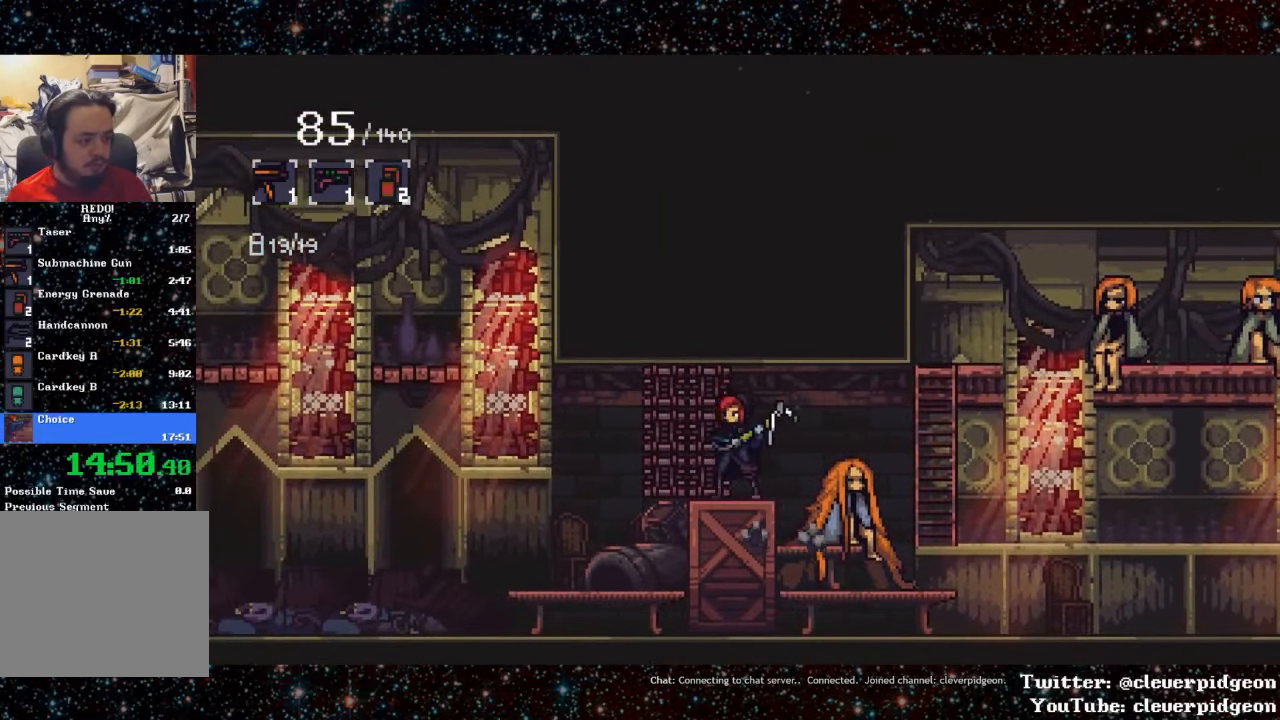
{"buttons": ["DPAD_LEFT"], "events": []}
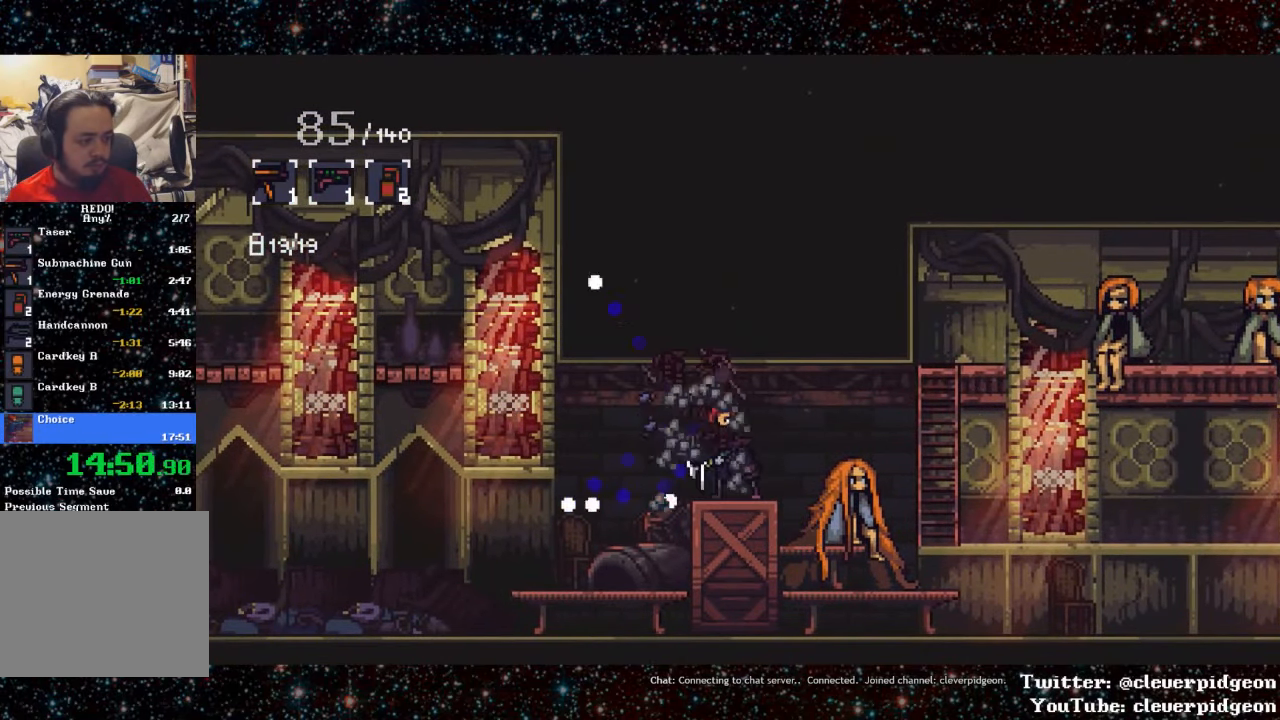
{"buttons": ["L1", "DPAD_LEFT"], "events": [[300, "L1", "down"]]}
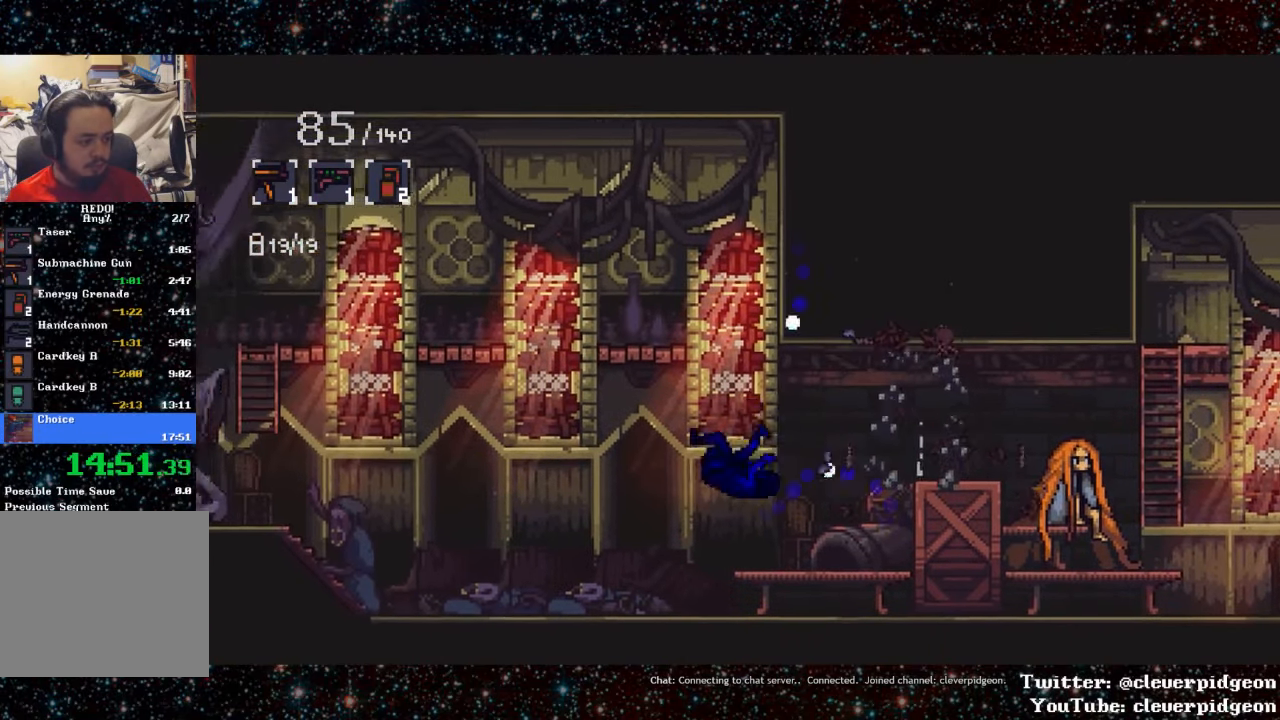
{"buttons": ["DPAD_LEFT"], "events": [[16, "L1", "up"], [166, "L1", "down"], [433, "L1", "up"]]}
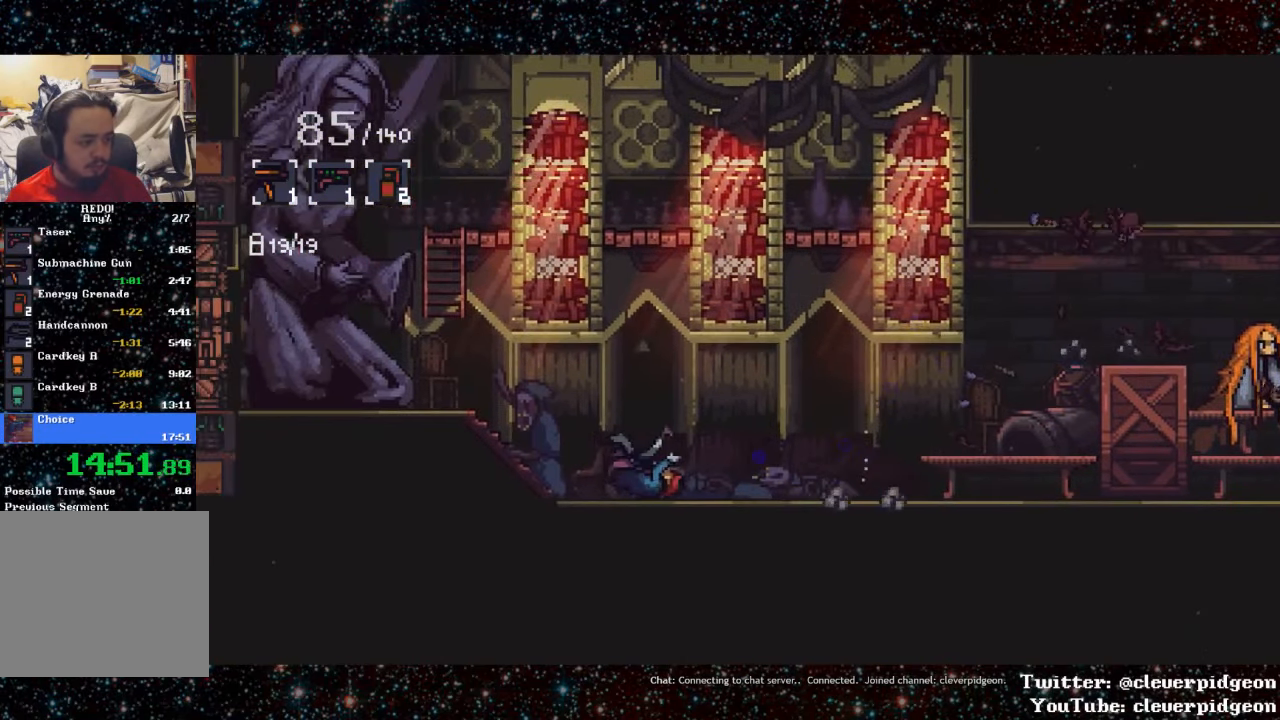
{"buttons": ["DPAD_LEFT"], "events": [[83, "L1", "down"], [450, "L1", "up"]]}
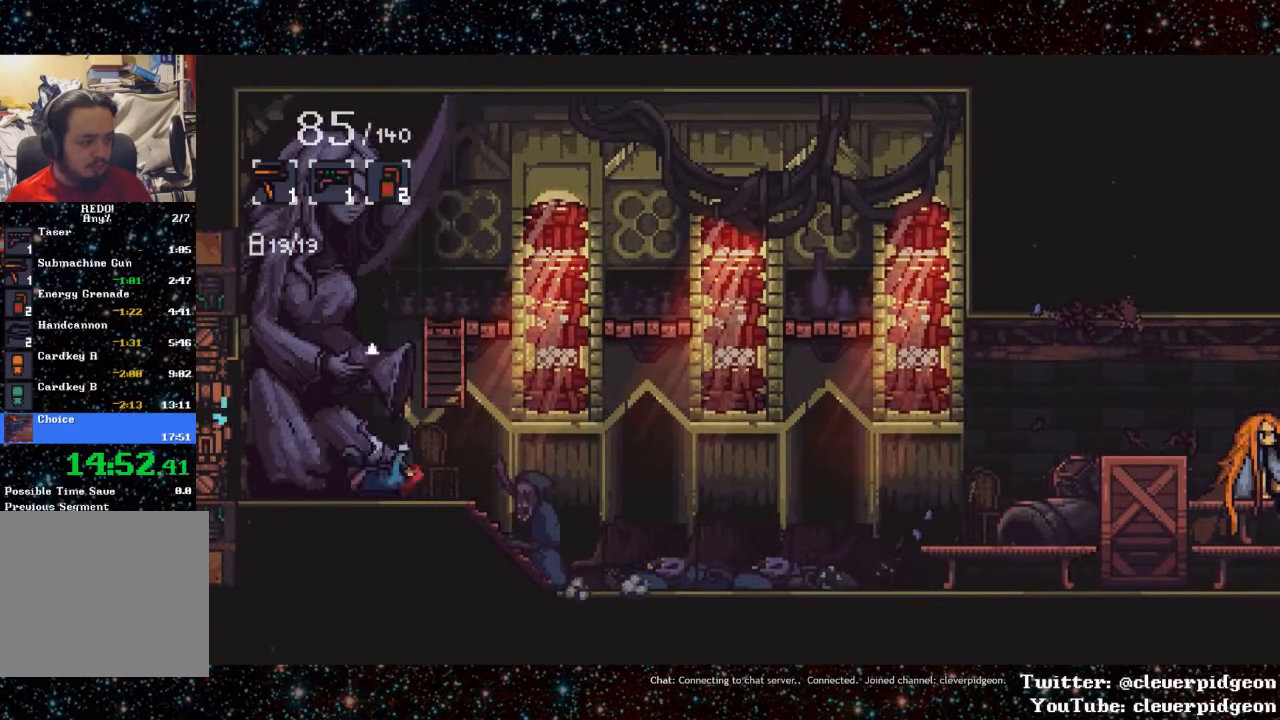
{"buttons": ["DPAD_LEFT"], "events": []}
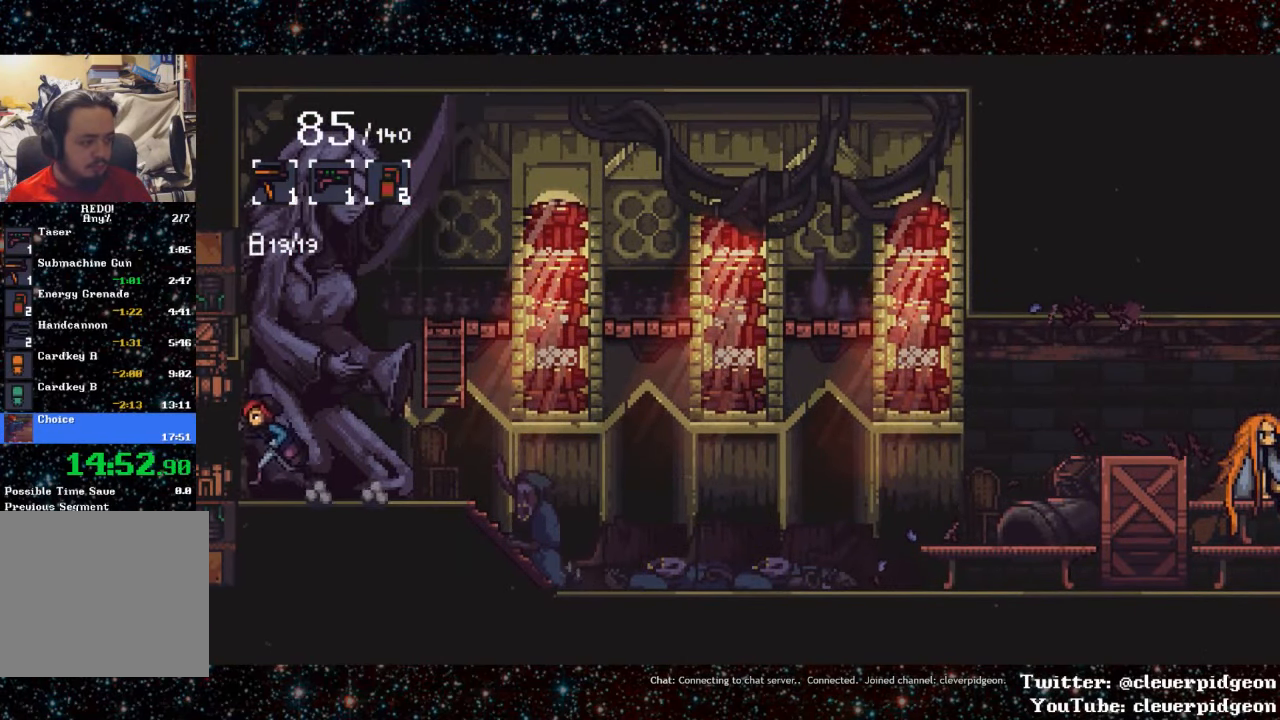
{"buttons": [], "events": [[200, "DPAD_LEFT", "up"]]}
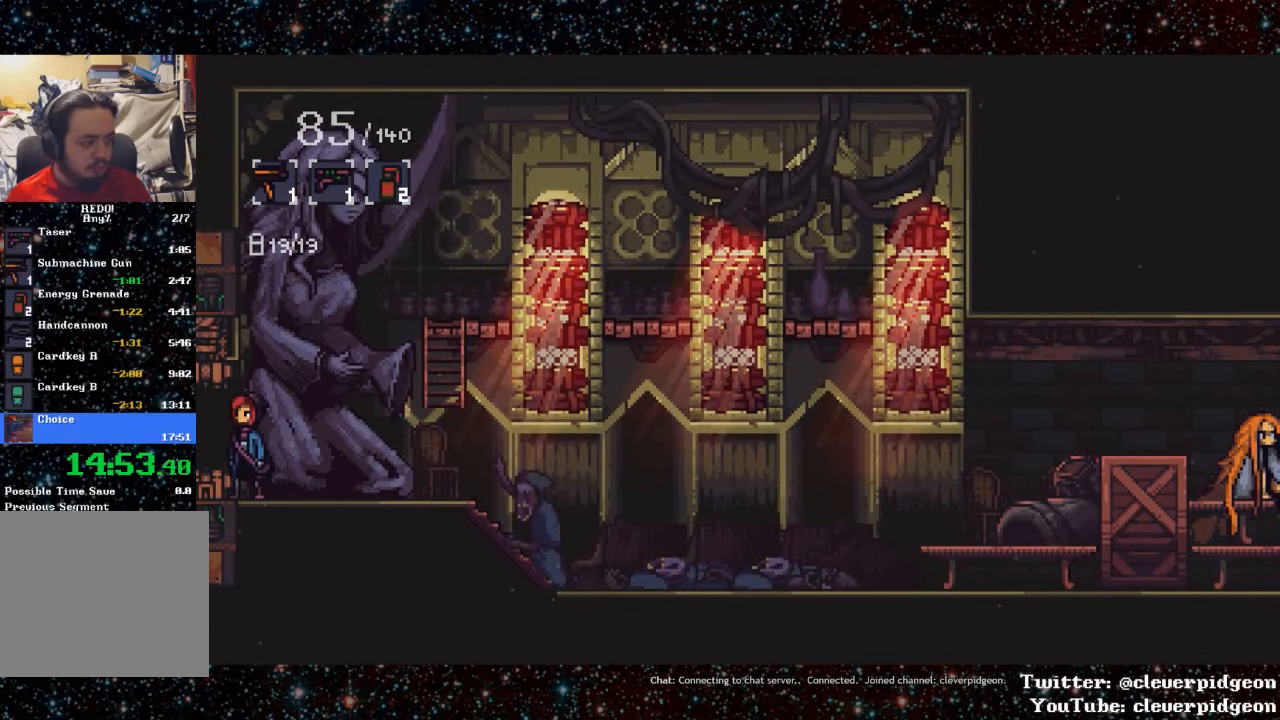
{"buttons": ["DPAD_LEFT"], "events": [[500, "DPAD_LEFT", "down"]]}
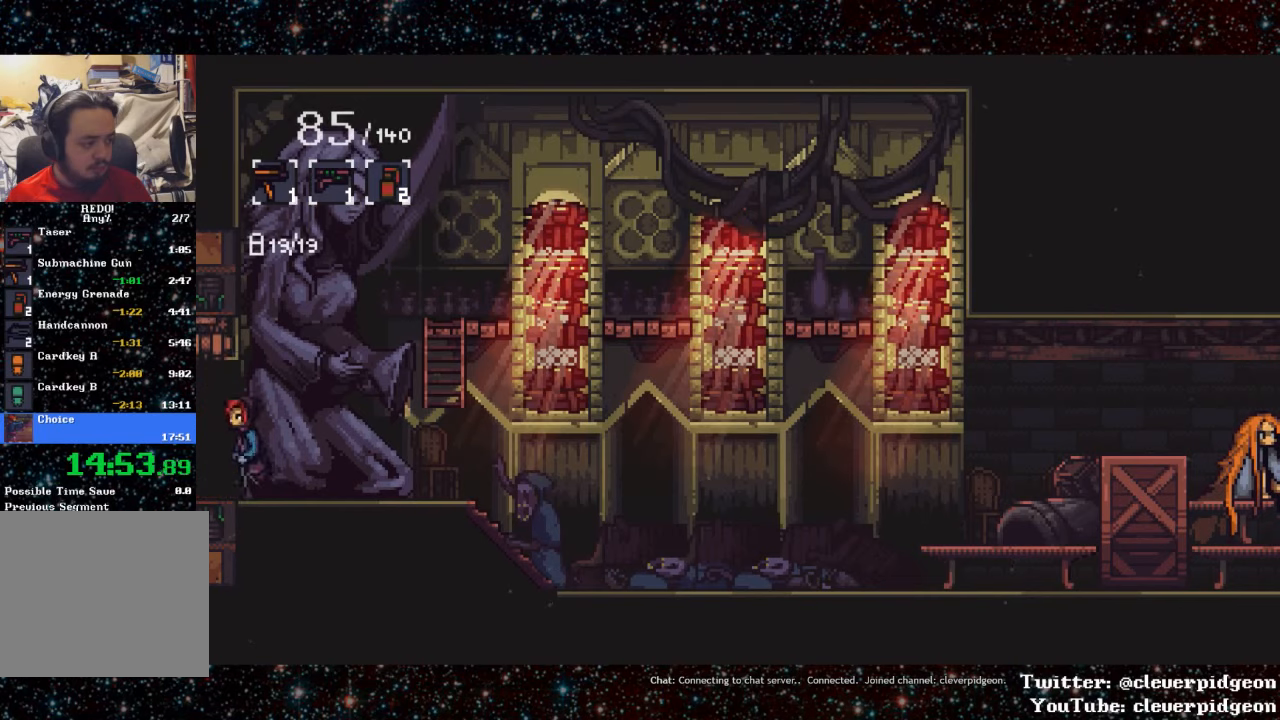
{"buttons": ["L1", "DPAD_LEFT"], "events": [[400, "L1", "down"]]}
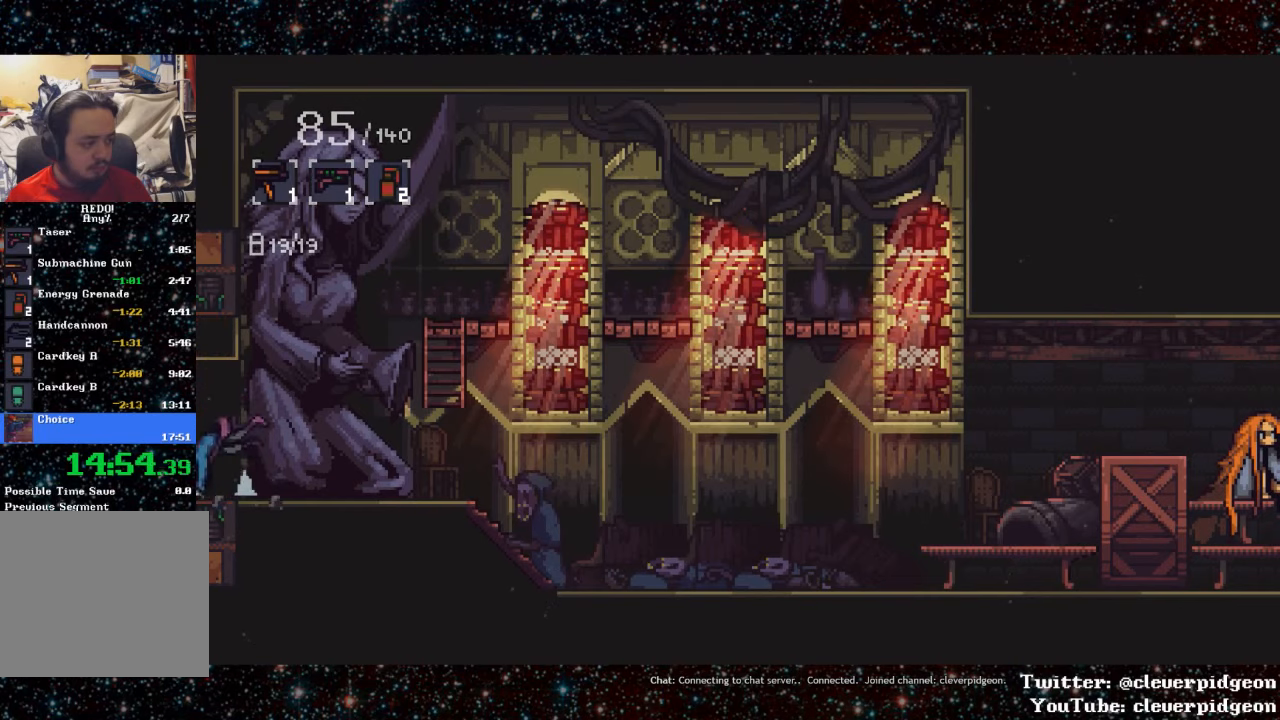
{"buttons": ["L1", "DPAD_LEFT"], "events": [[167, "L1", "up"], [267, "L1", "down"]]}
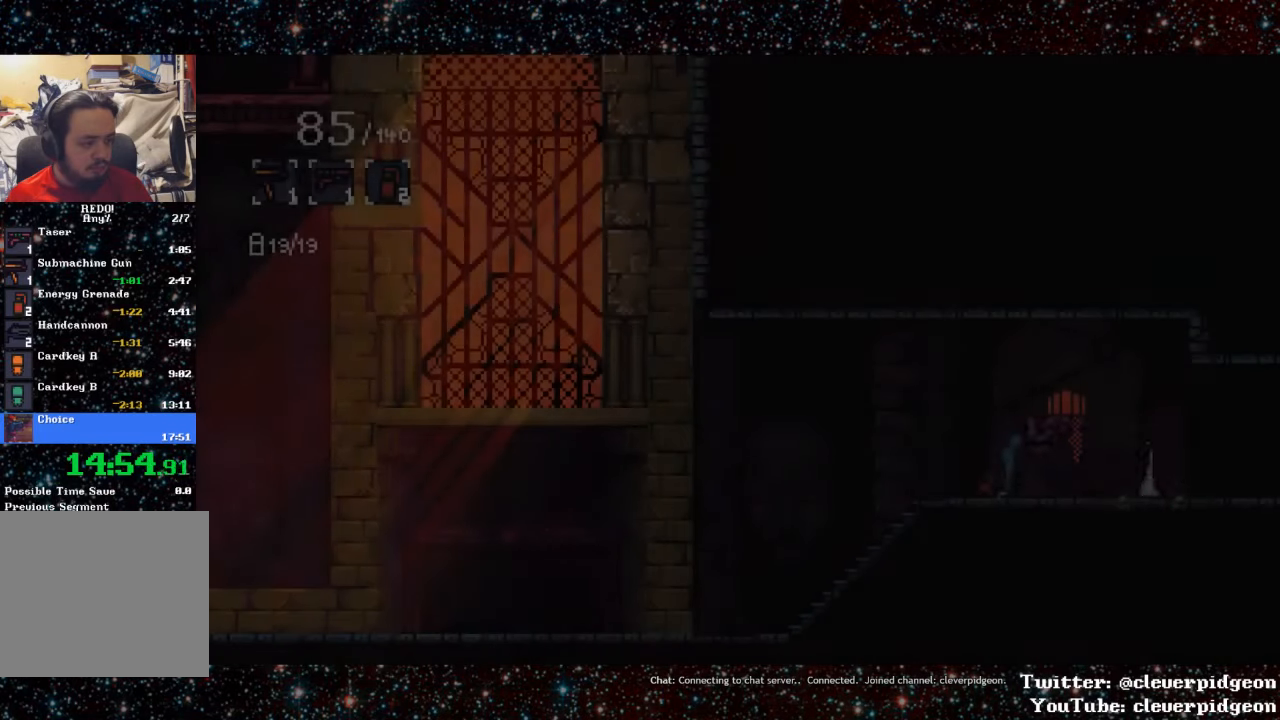
{"buttons": ["DPAD_LEFT"], "events": [[33, "L1", "up"], [150, "L1", "down"], [433, "L1", "up"]]}
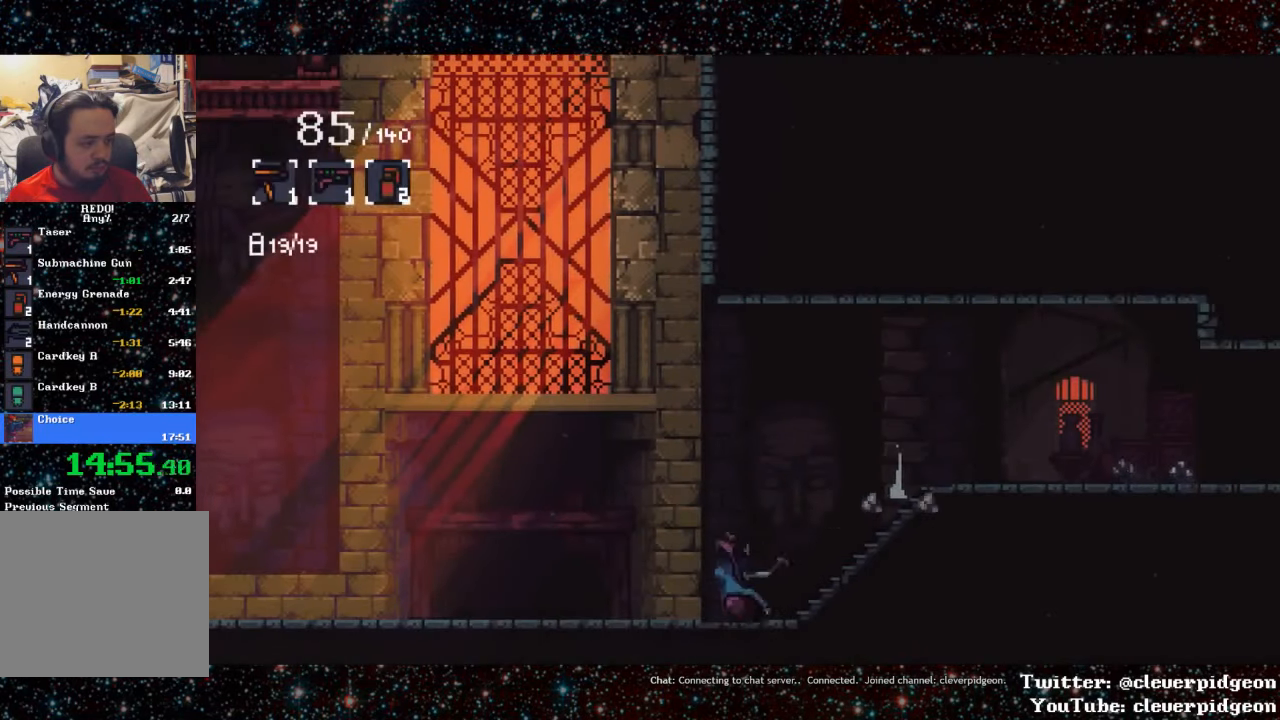
{"buttons": ["DPAD_LEFT"], "events": [[100, "L1", "down"], [450, "L1", "up"]]}
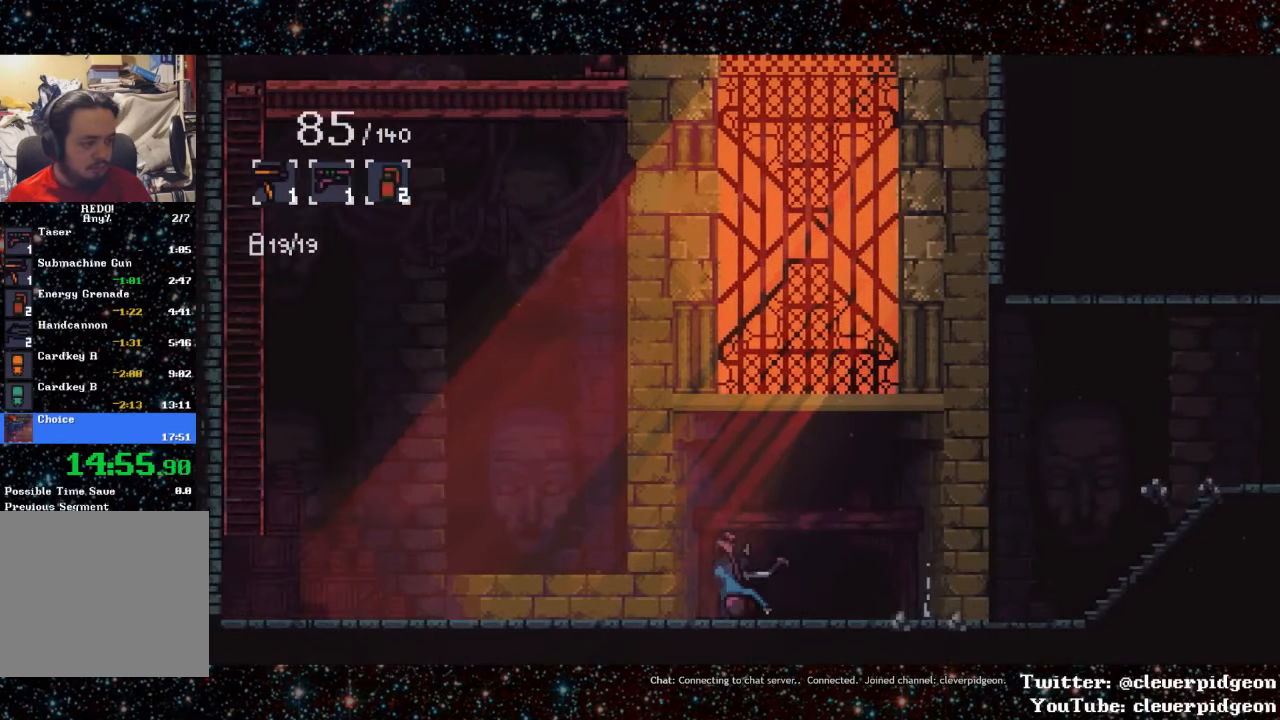
{"buttons": ["L1", "DPAD_LEFT"], "events": [[117, "L1", "down"]]}